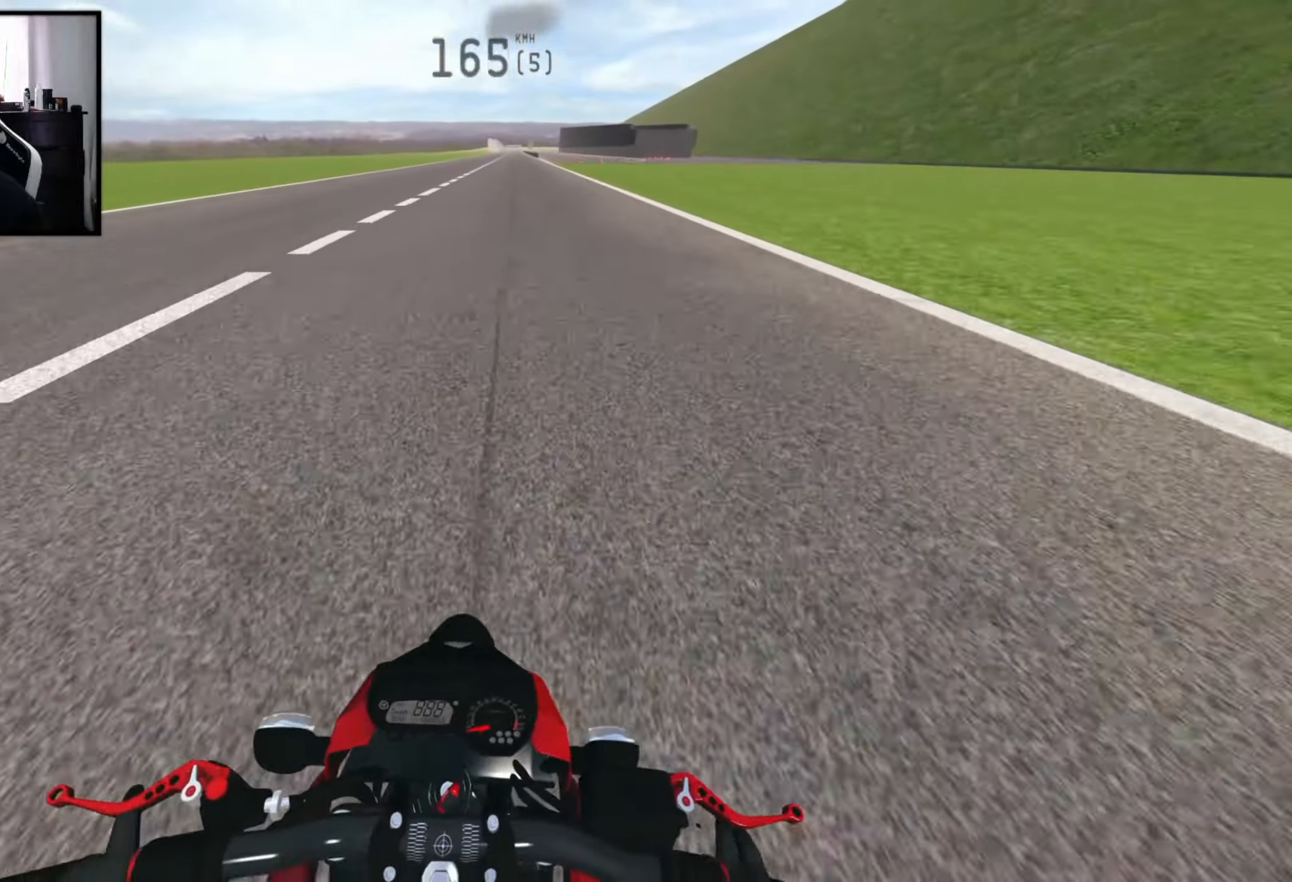
Gameplay with a controller (Xbox layout); each line is a JSON object with the inputs held at the frame after it. "events" lists button and stick changes between this image and that frame as [ms after this image, input, new state], when the widget could be followed in between.
{"buttons": ["R2"], "left_stick": "right", "right_stick": "center", "events": [[50, "R2", "down"], [167, "R2", "up"], [250, "R2", "down"], [400, "left_stick", "right"], [417, "R2", "up"], [450, "R2", "down"]]}
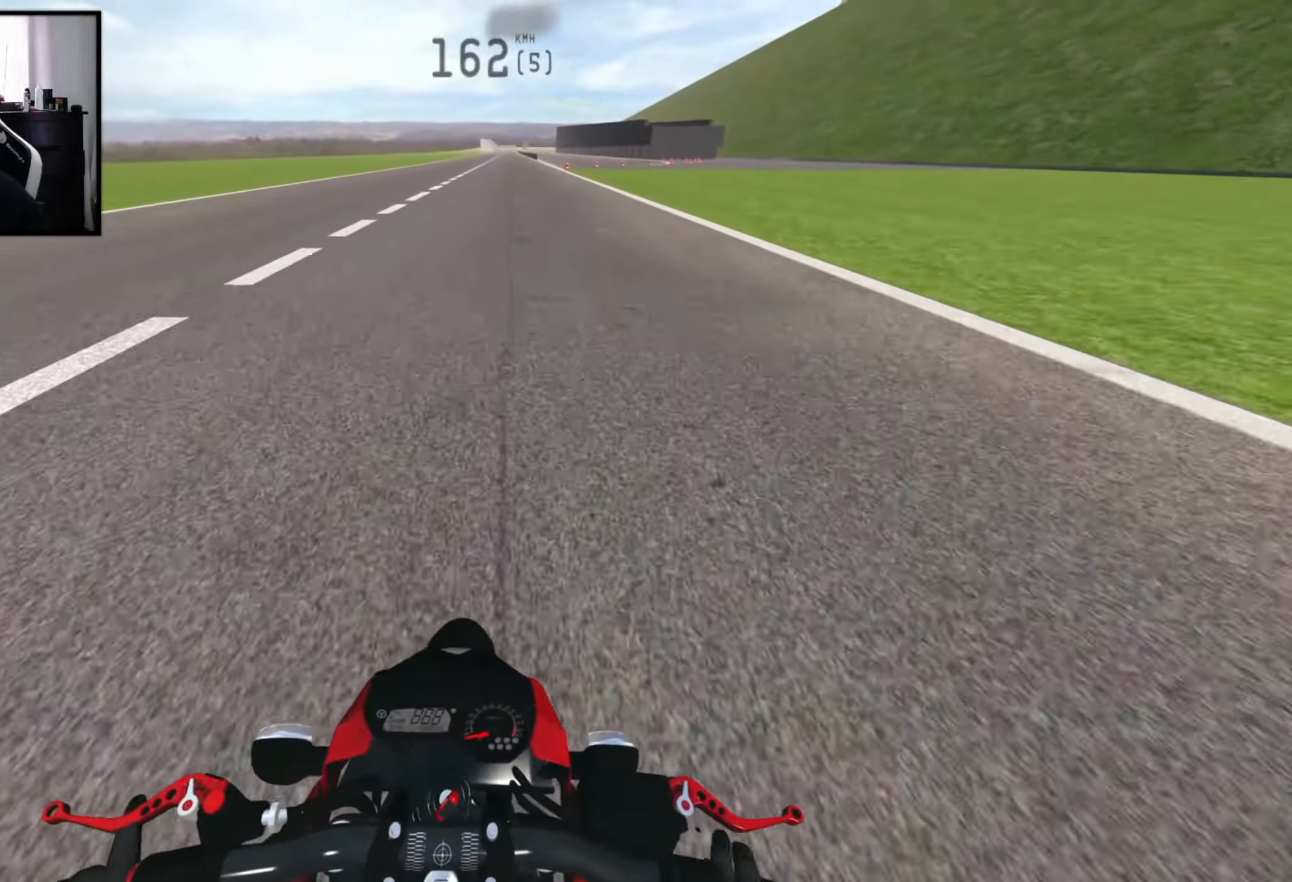
{"buttons": ["R2"], "left_stick": "right", "right_stick": "center", "events": [[84, "R2", "up"], [134, "R2", "down"], [200, "left_stick", "center"], [434, "left_stick", "right"]]}
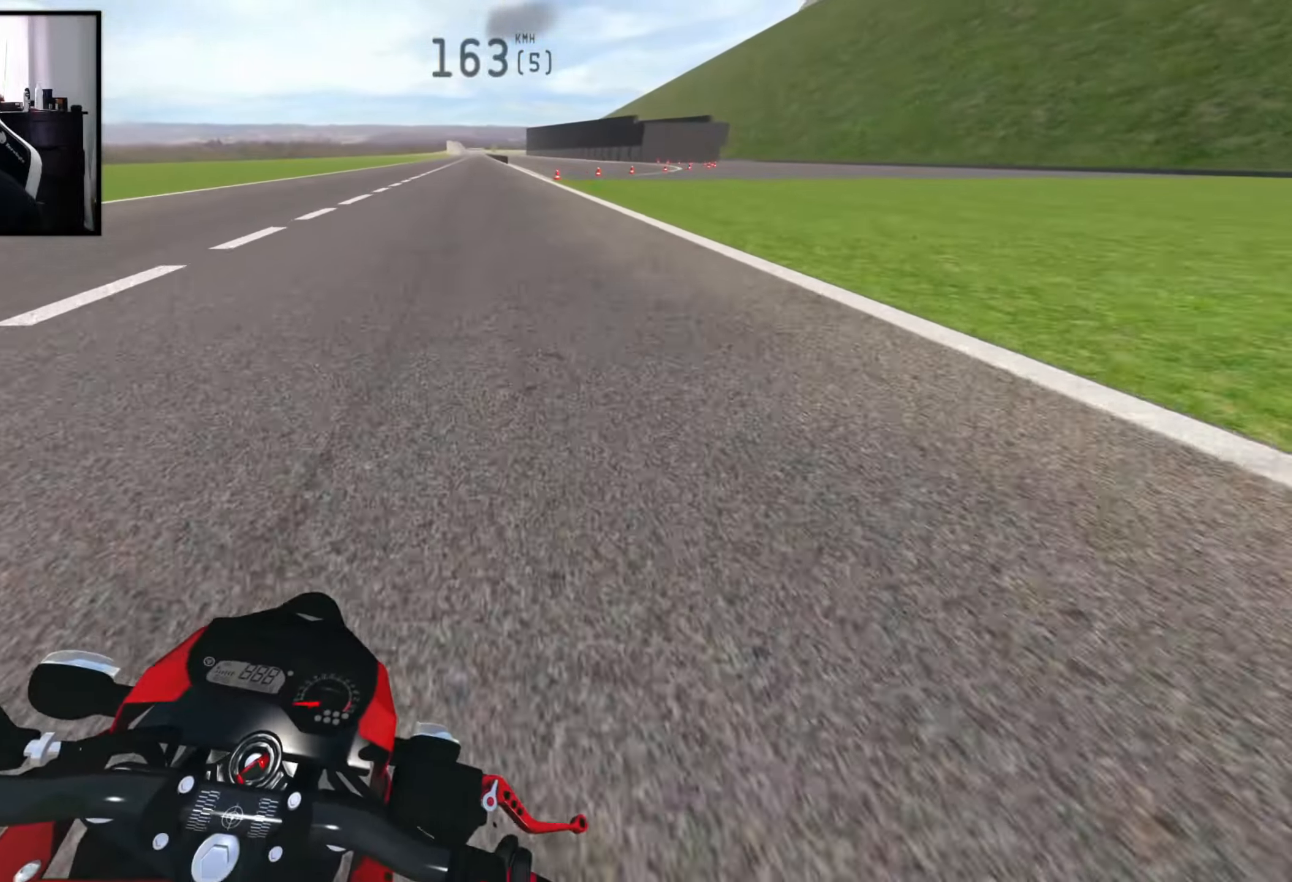
{"buttons": [], "left_stick": "left", "right_stick": "center", "events": [[84, "R2", "up"], [150, "left_stick", "center"], [300, "left_stick", "left"]]}
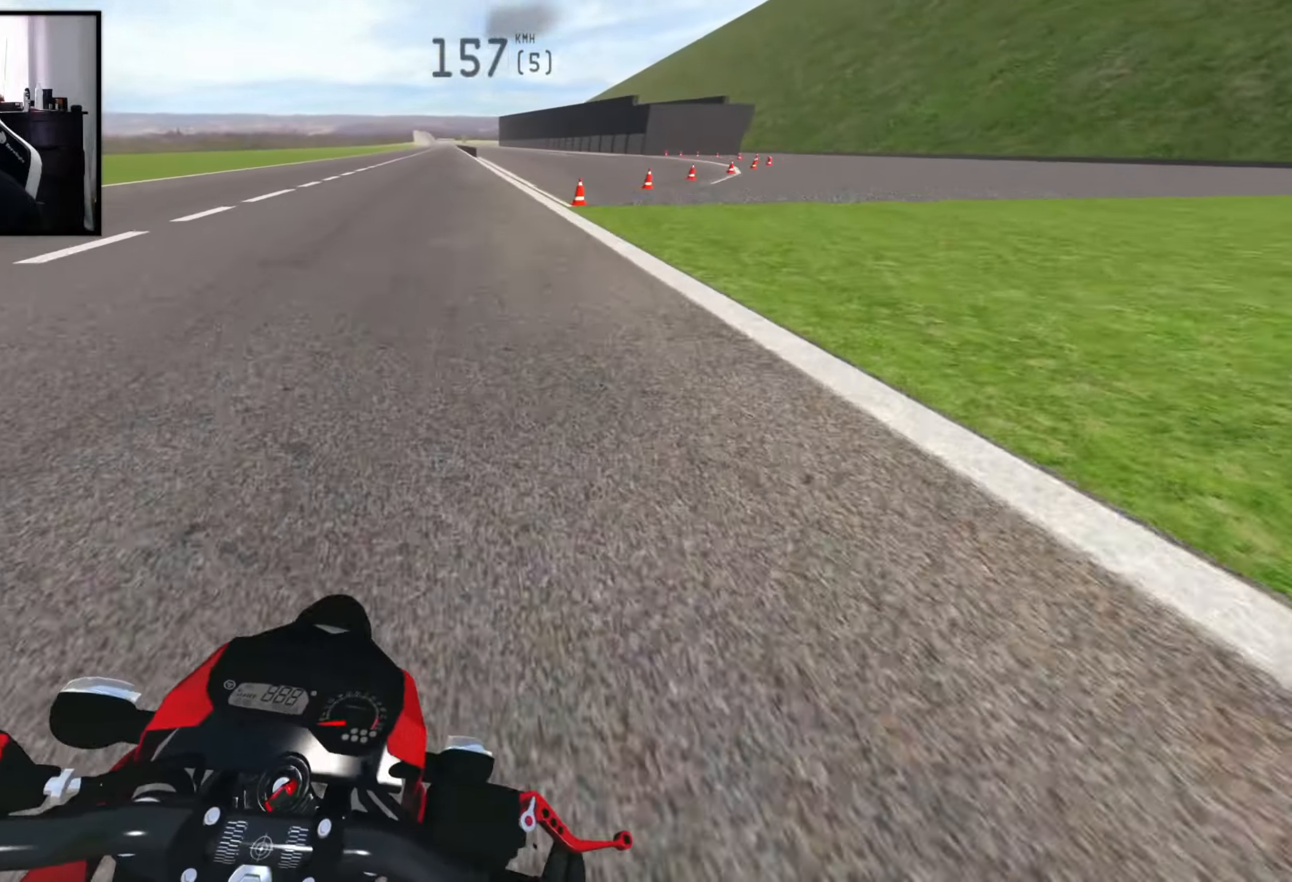
{"buttons": [], "left_stick": "left", "right_stick": "center", "events": [[67, "left_stick", "center"], [184, "left_stick", "left"]]}
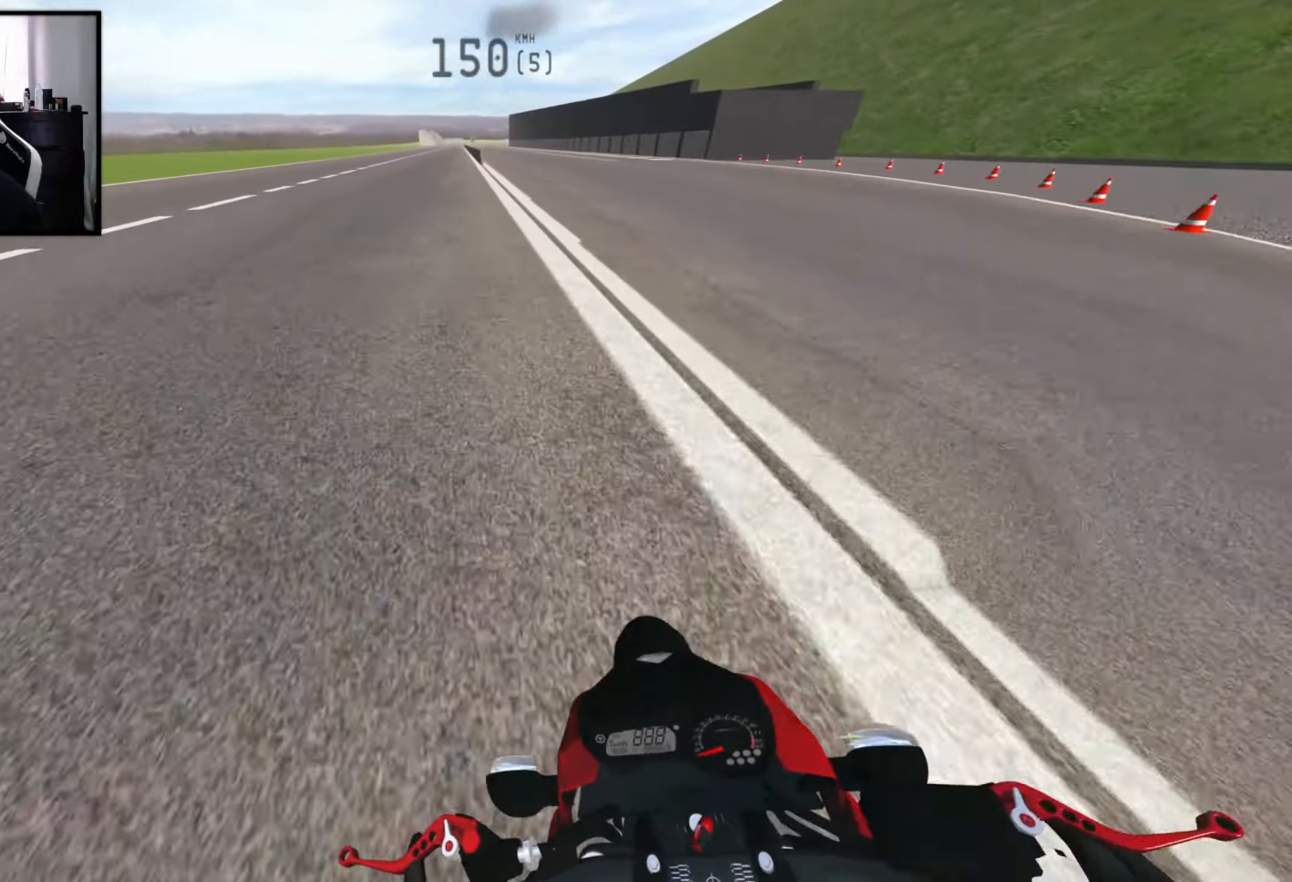
{"buttons": ["R2"], "left_stick": "right", "right_stick": "down", "events": [[250, "left_stick", "right"], [267, "R2", "down"], [300, "X", "down"], [467, "right_stick", "down"], [484, "X", "up"]]}
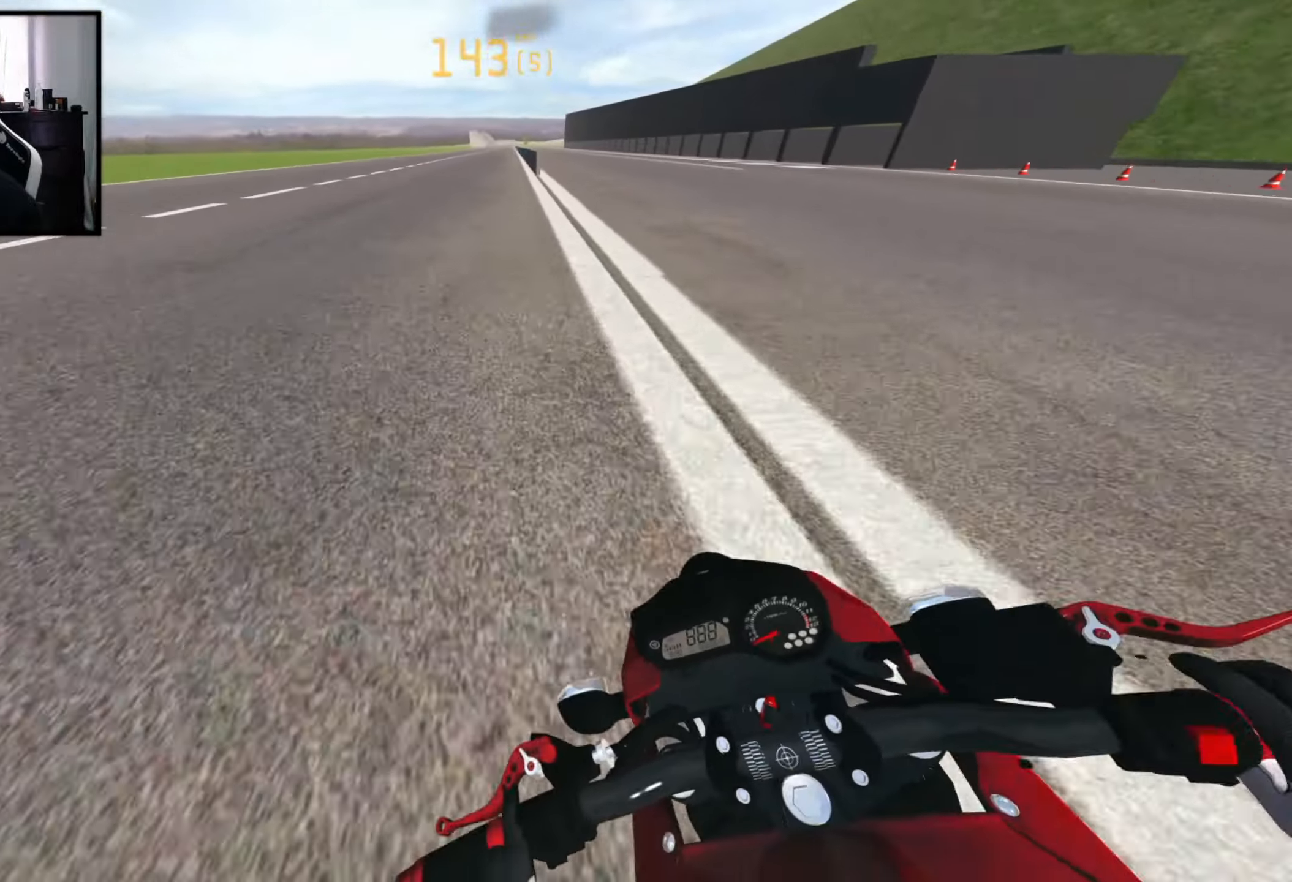
{"buttons": [], "left_stick": "center", "right_stick": "center", "events": [[34, "left_stick", "center"], [84, "right_stick", "center"], [484, "R2", "up"]]}
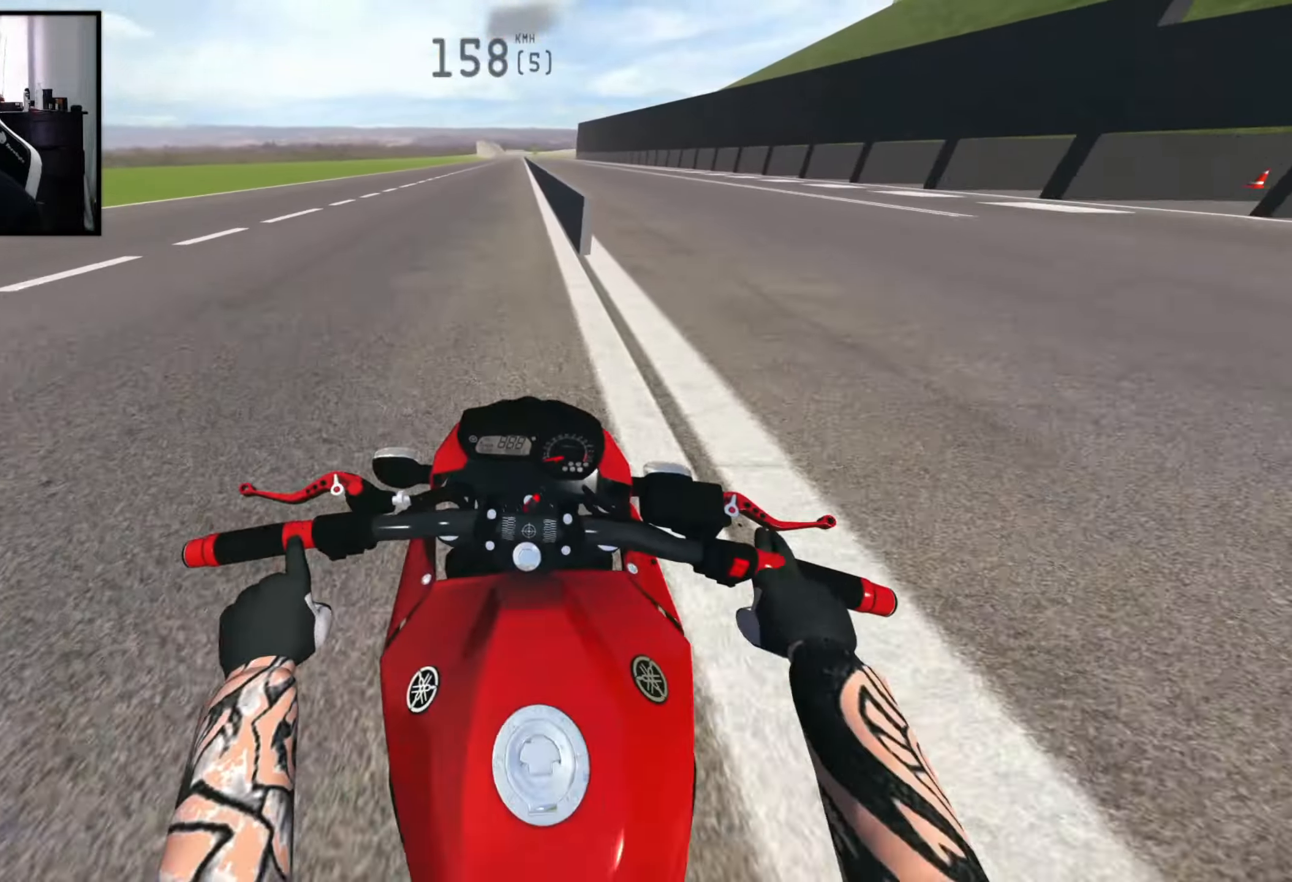
{"buttons": ["R2"], "left_stick": "center", "right_stick": "center", "events": [[117, "R2", "down"], [167, "R2", "up"], [467, "R2", "down"]]}
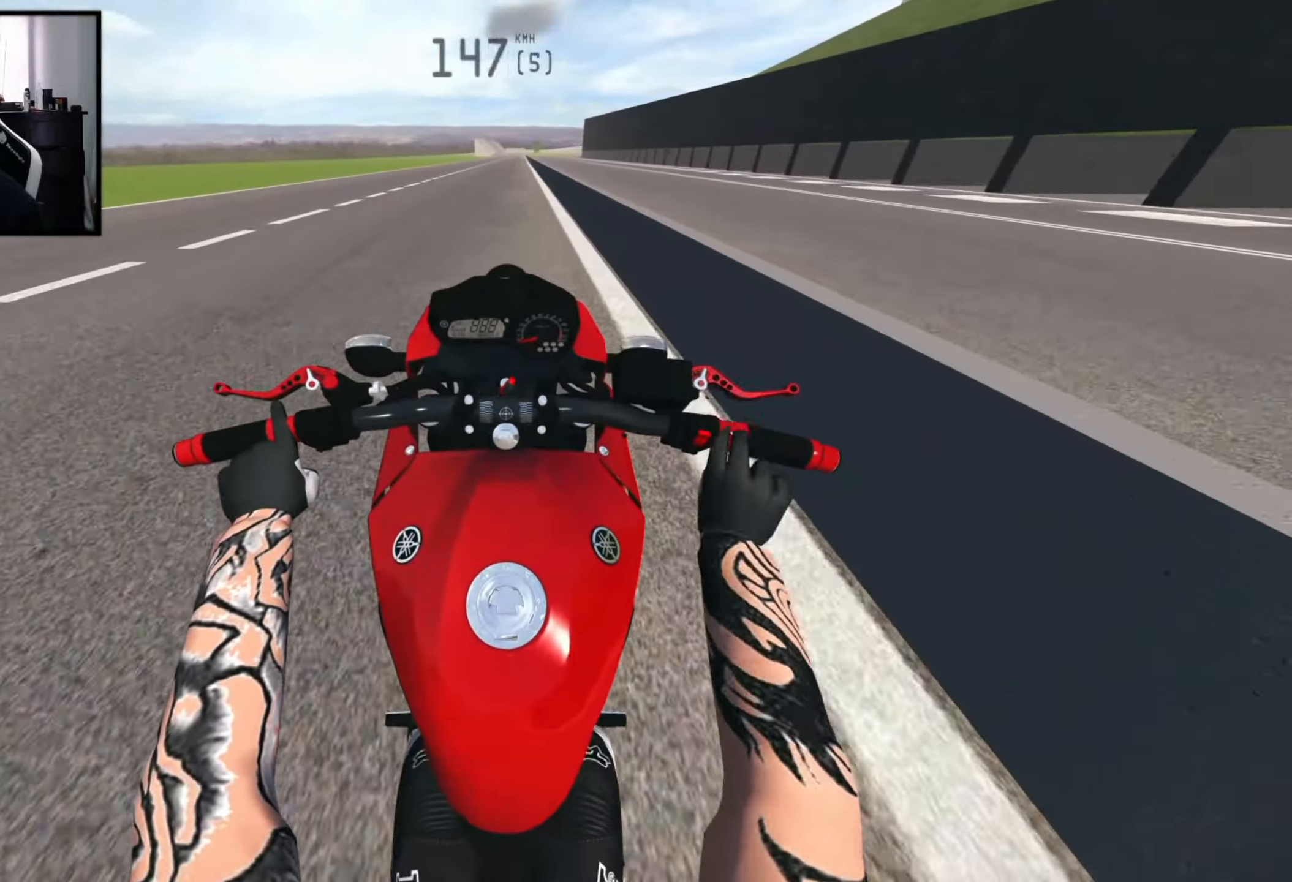
{"buttons": ["R2"], "left_stick": "center", "right_stick": "center", "events": [[133, "R2", "up"], [216, "R2", "down"]]}
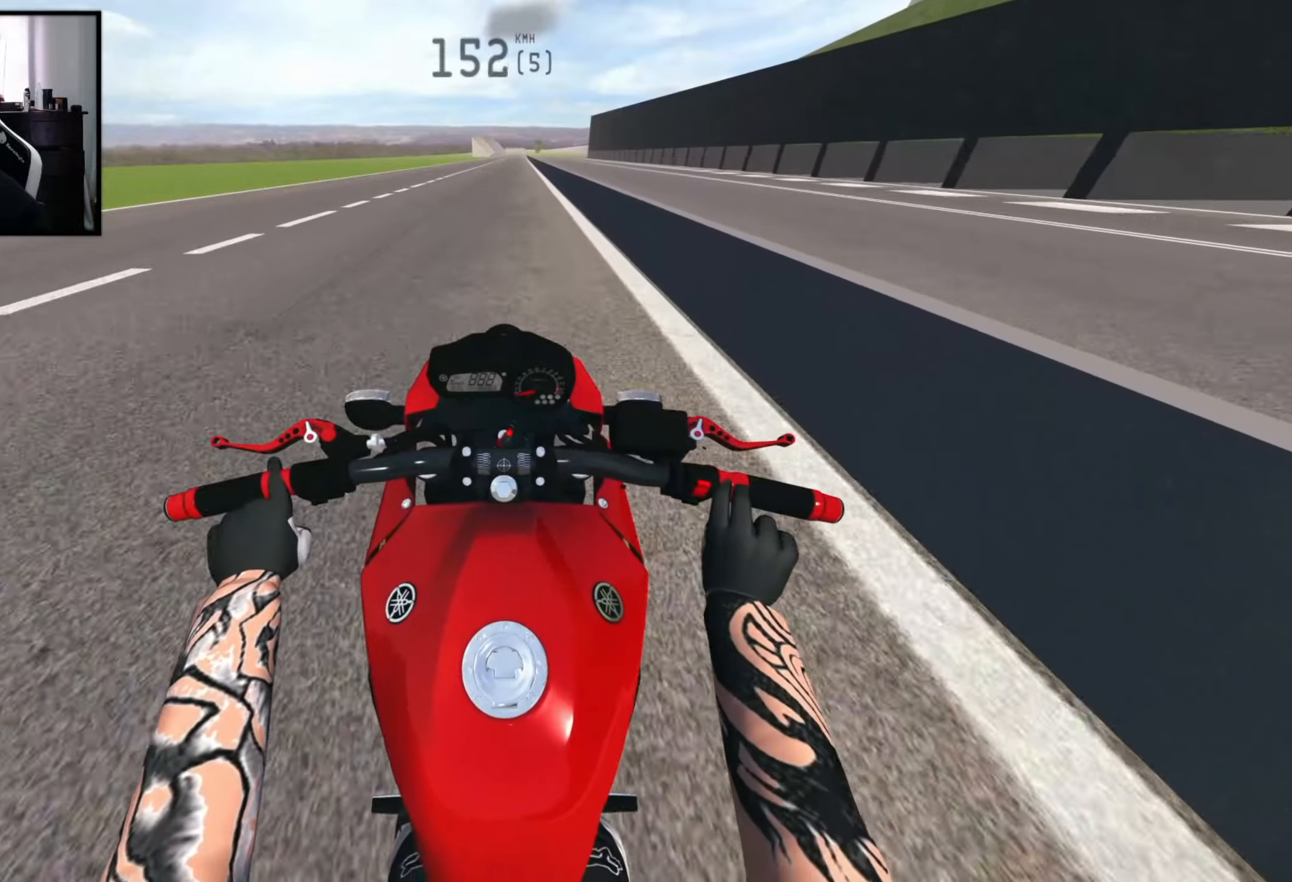
{"buttons": ["X", "L2"], "left_stick": "center", "right_stick": "center", "events": [[250, "R2", "up"], [283, "X", "down"], [416, "L2", "down"]]}
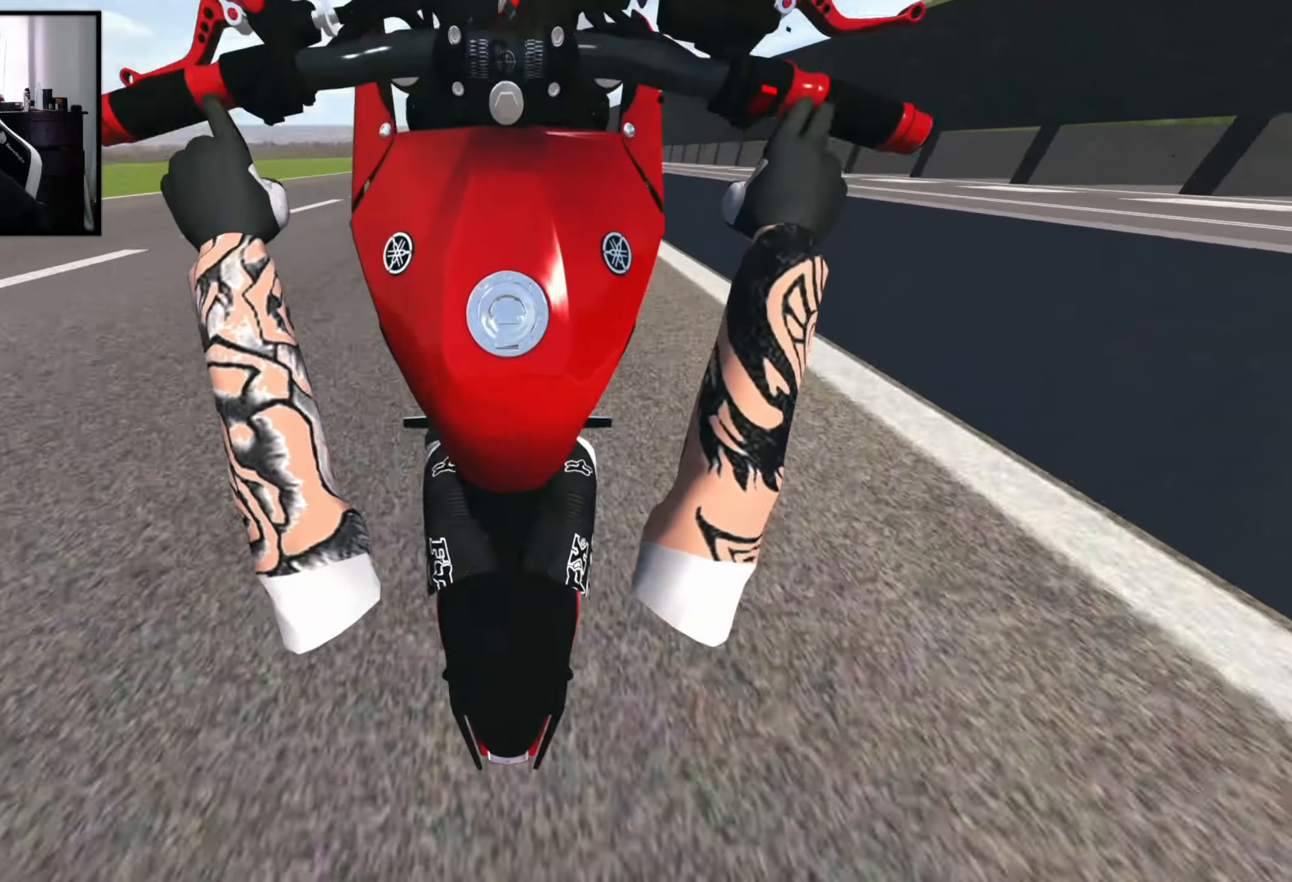
{"buttons": ["R2"], "left_stick": "center", "right_stick": "center", "events": [[33, "L2", "up"], [300, "R2", "down"], [316, "X", "up"]]}
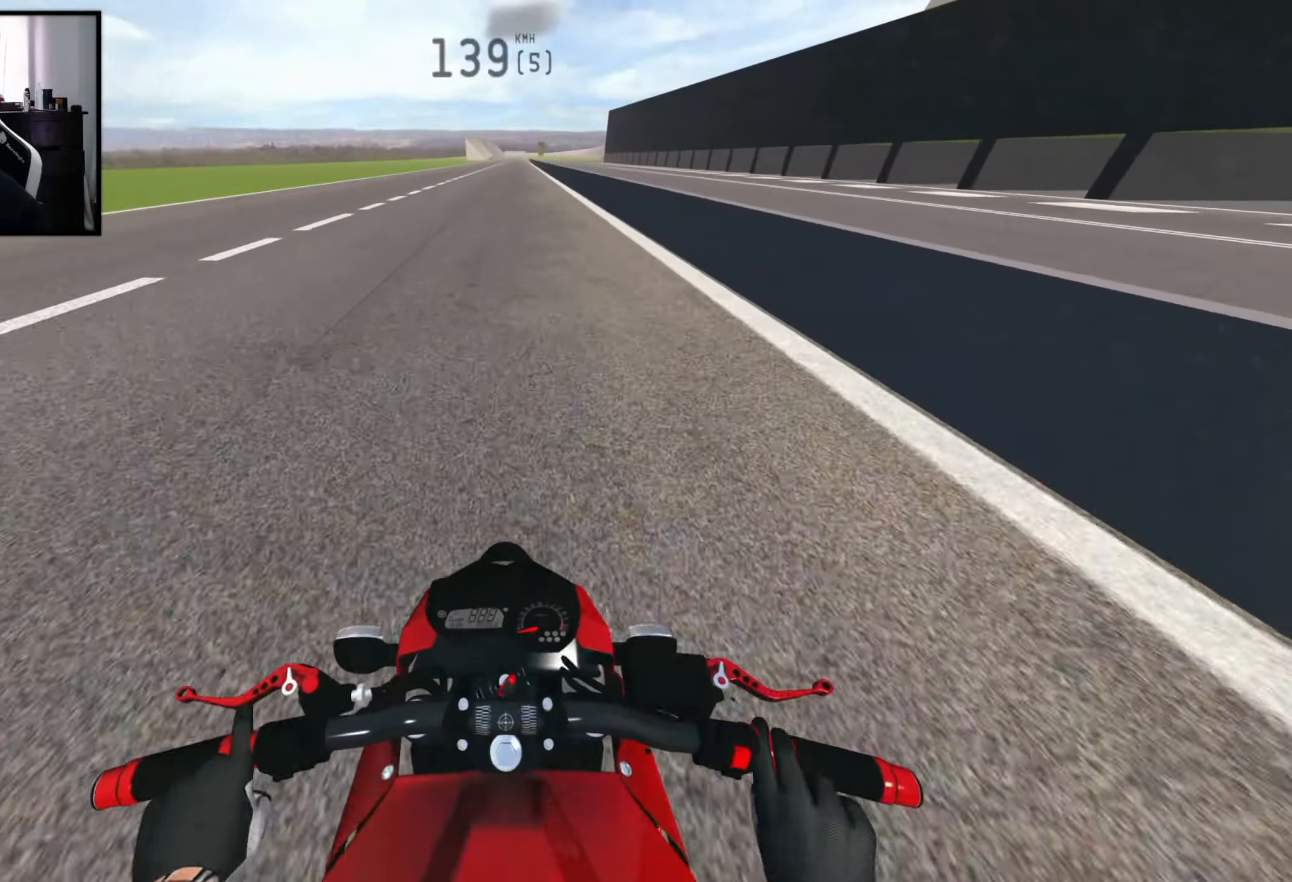
{"buttons": ["R2"], "left_stick": "center", "right_stick": "center", "events": [[100, "left_stick", "right"], [333, "left_stick", "center"]]}
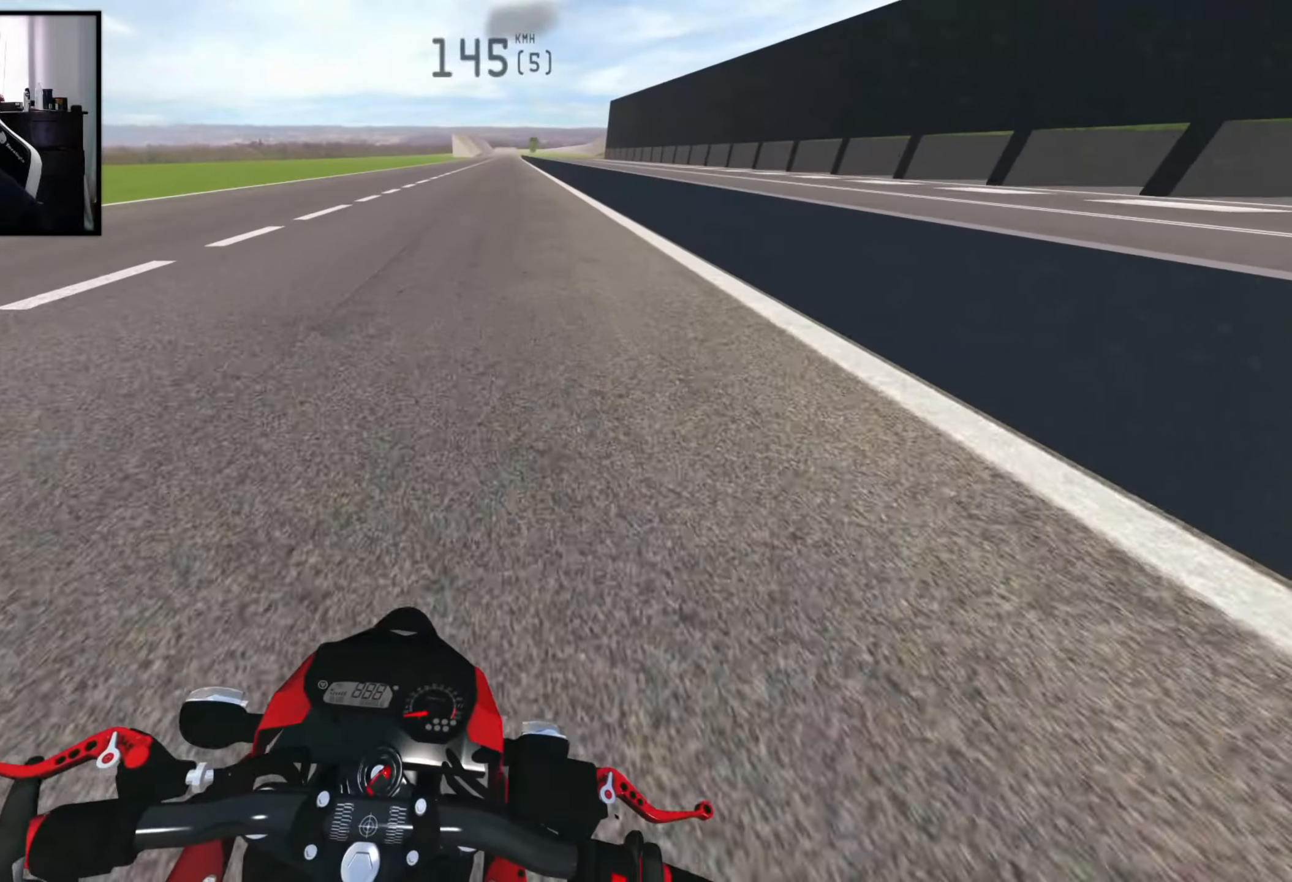
{"buttons": [], "left_stick": "down-right", "right_stick": "center", "events": [[16, "left_stick", "right"], [250, "left_stick", "center"], [466, "R2", "up"], [483, "left_stick", "down-right"]]}
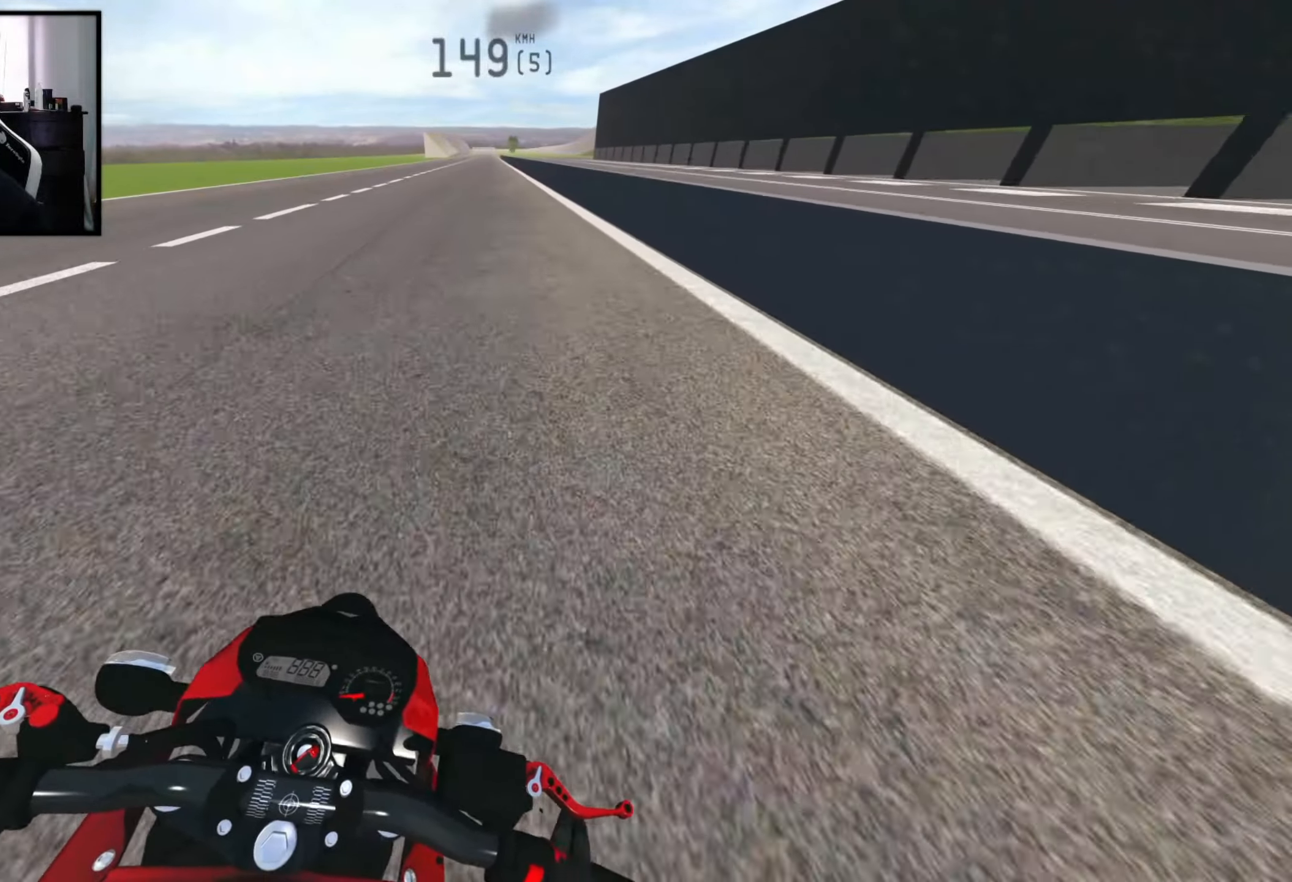
{"buttons": [], "left_stick": "left", "right_stick": "center", "events": [[166, "left_stick", "center"], [250, "left_stick", "left"], [366, "left_stick", "center"], [483, "left_stick", "left"]]}
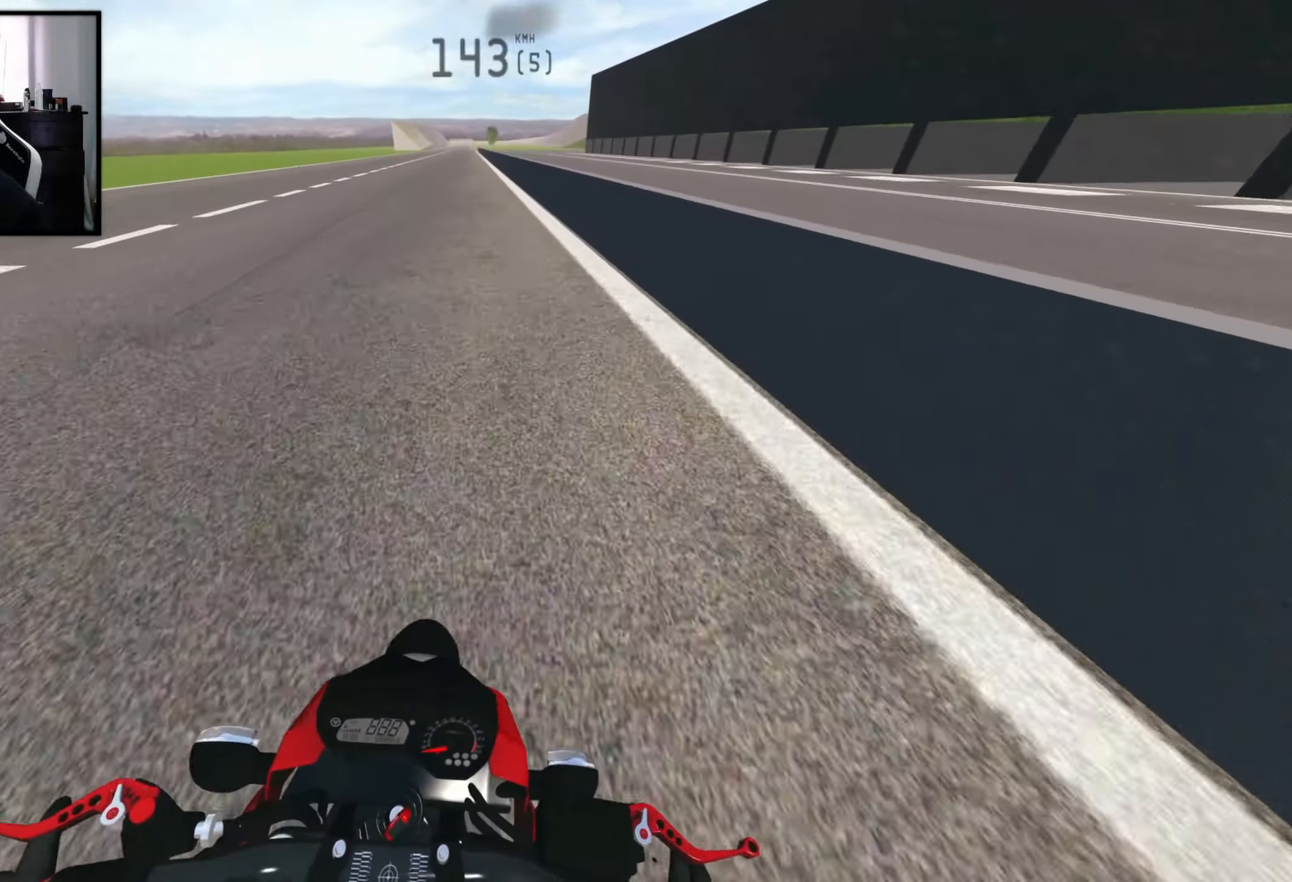
{"buttons": ["X", "R2"], "left_stick": "right", "right_stick": "center", "events": [[400, "left_stick", "center"], [483, "left_stick", "right"], [500, "R2", "down"], [500, "X", "down"]]}
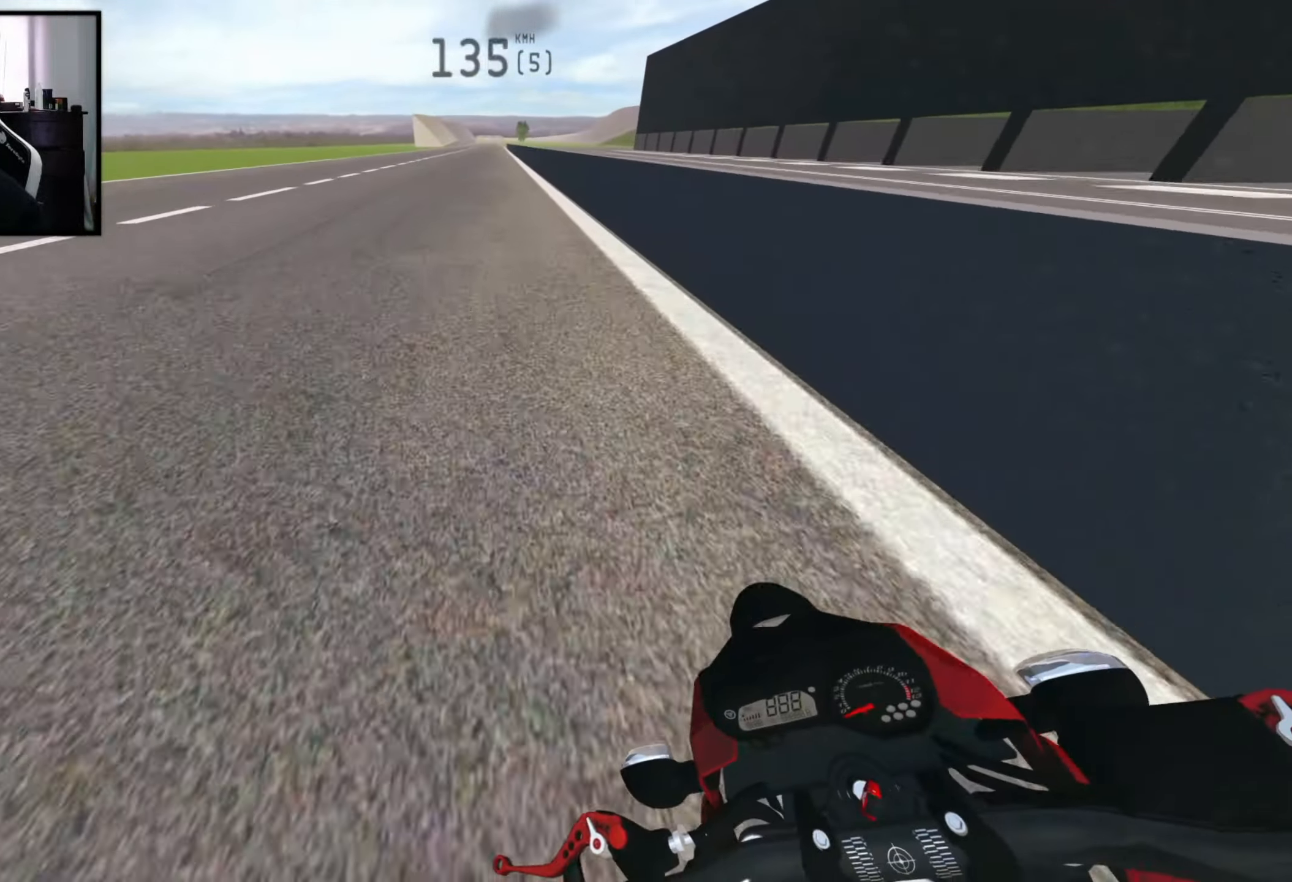
{"buttons": ["R2"], "left_stick": "center", "right_stick": "center", "events": [[133, "right_stick", "down"], [166, "X", "up"], [250, "left_stick", "center"], [283, "right_stick", "center"]]}
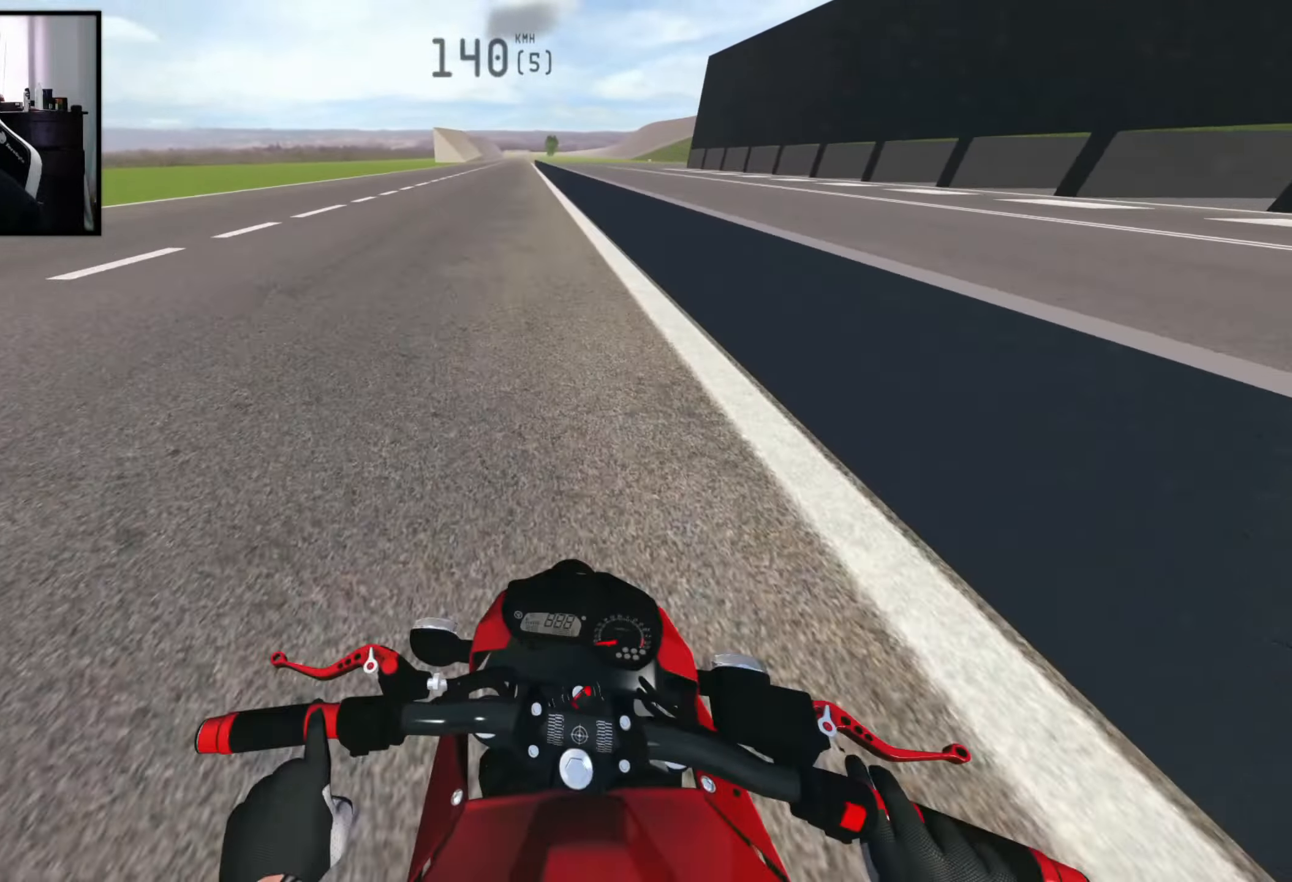
{"buttons": ["R2"], "left_stick": "center", "right_stick": "center", "events": [[266, "Y", "down"], [300, "R2", "up"], [316, "Y", "up"], [416, "R2", "down"]]}
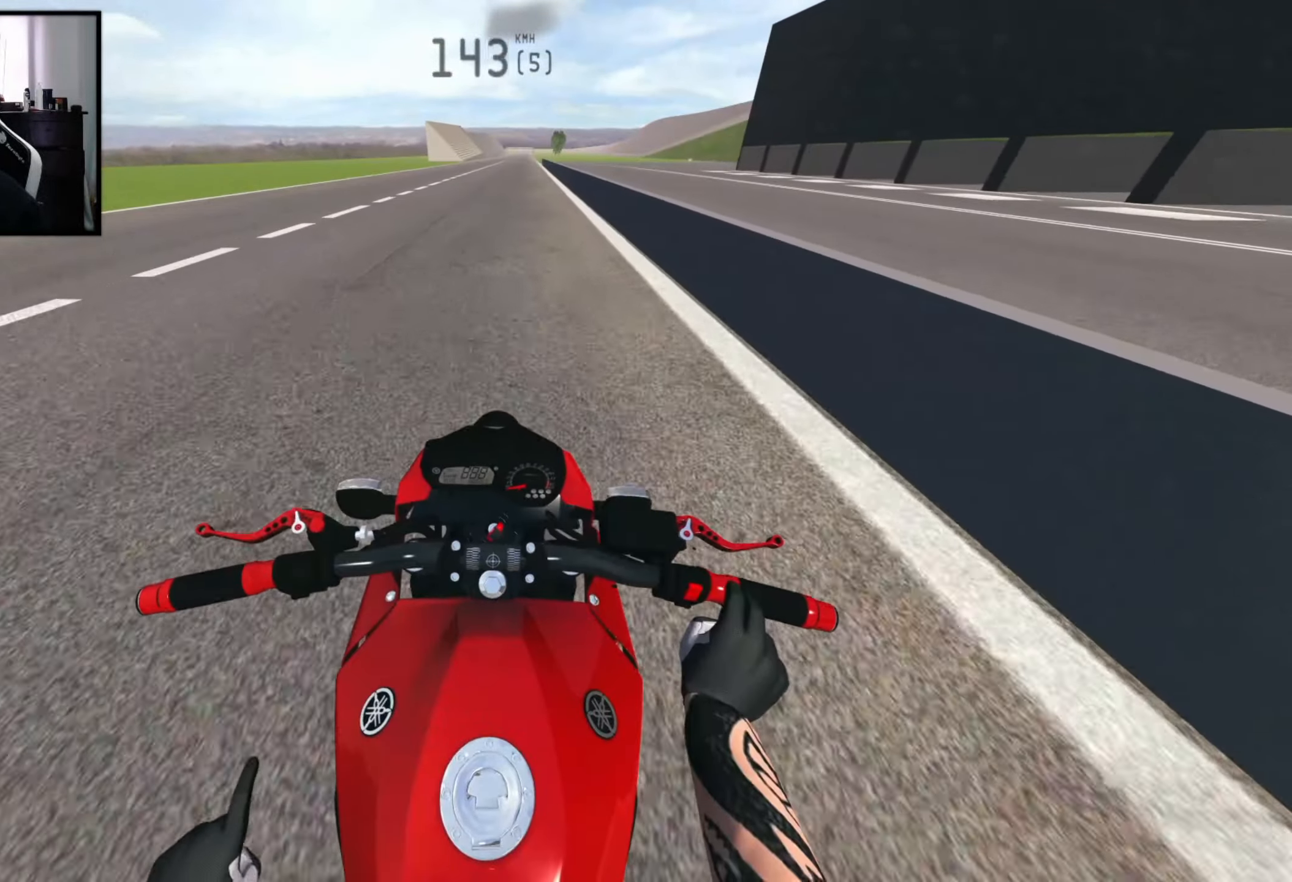
{"buttons": ["R2"], "left_stick": "center", "right_stick": "center", "events": []}
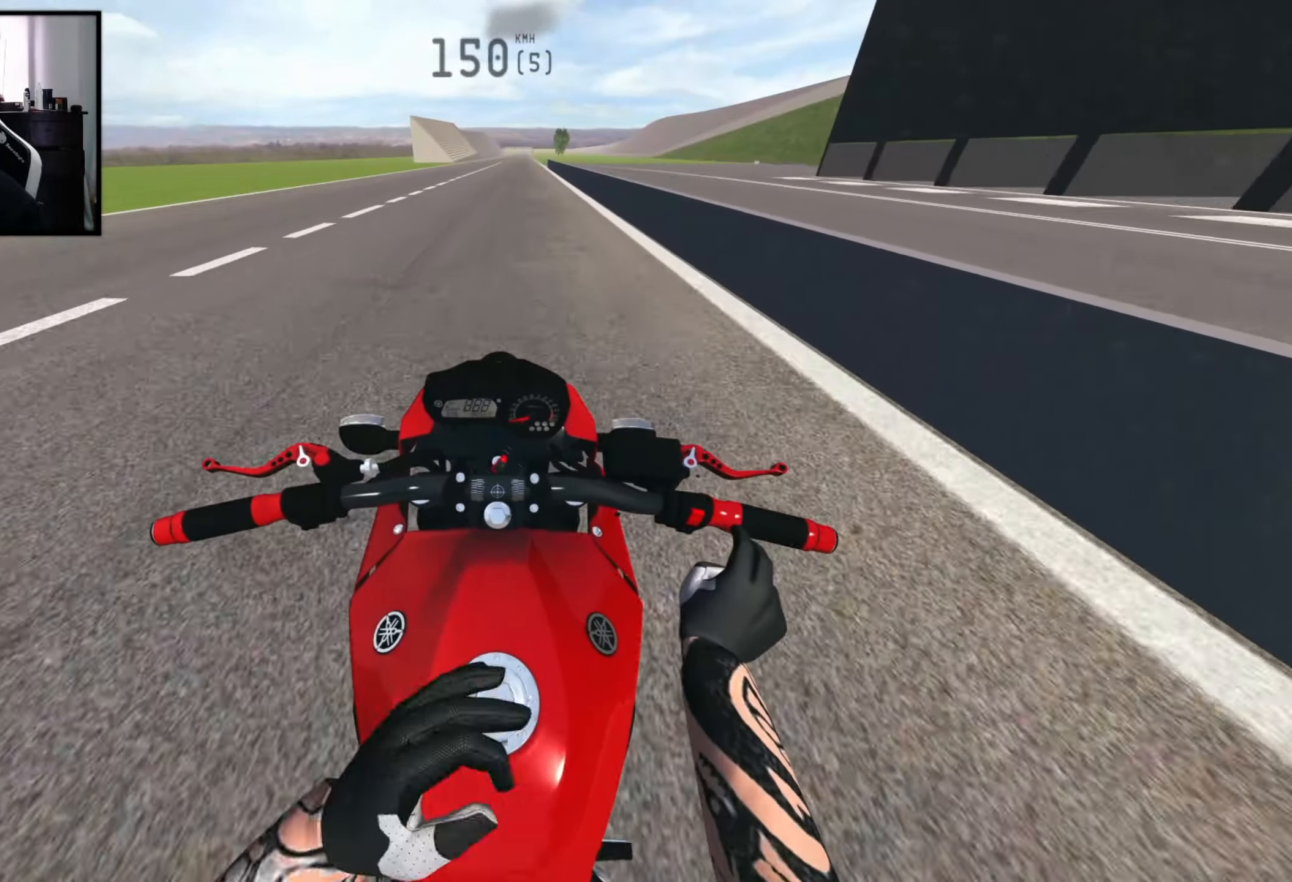
{"buttons": [], "left_stick": "center", "right_stick": "center", "events": [[150, "R2", "up"], [283, "R2", "down"], [383, "R2", "up"]]}
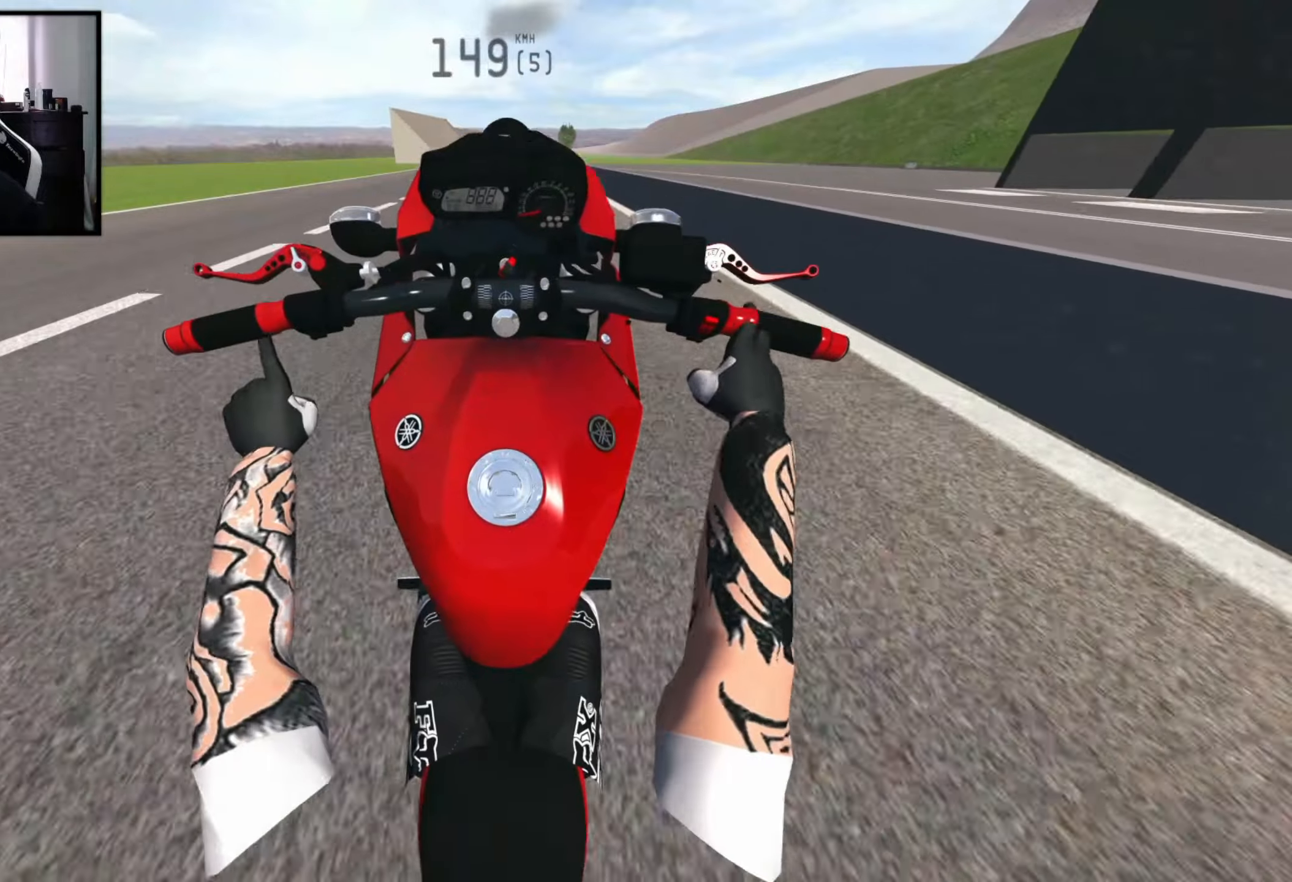
{"buttons": ["X"], "left_stick": "center", "right_stick": "center", "events": [[217, "X", "down"]]}
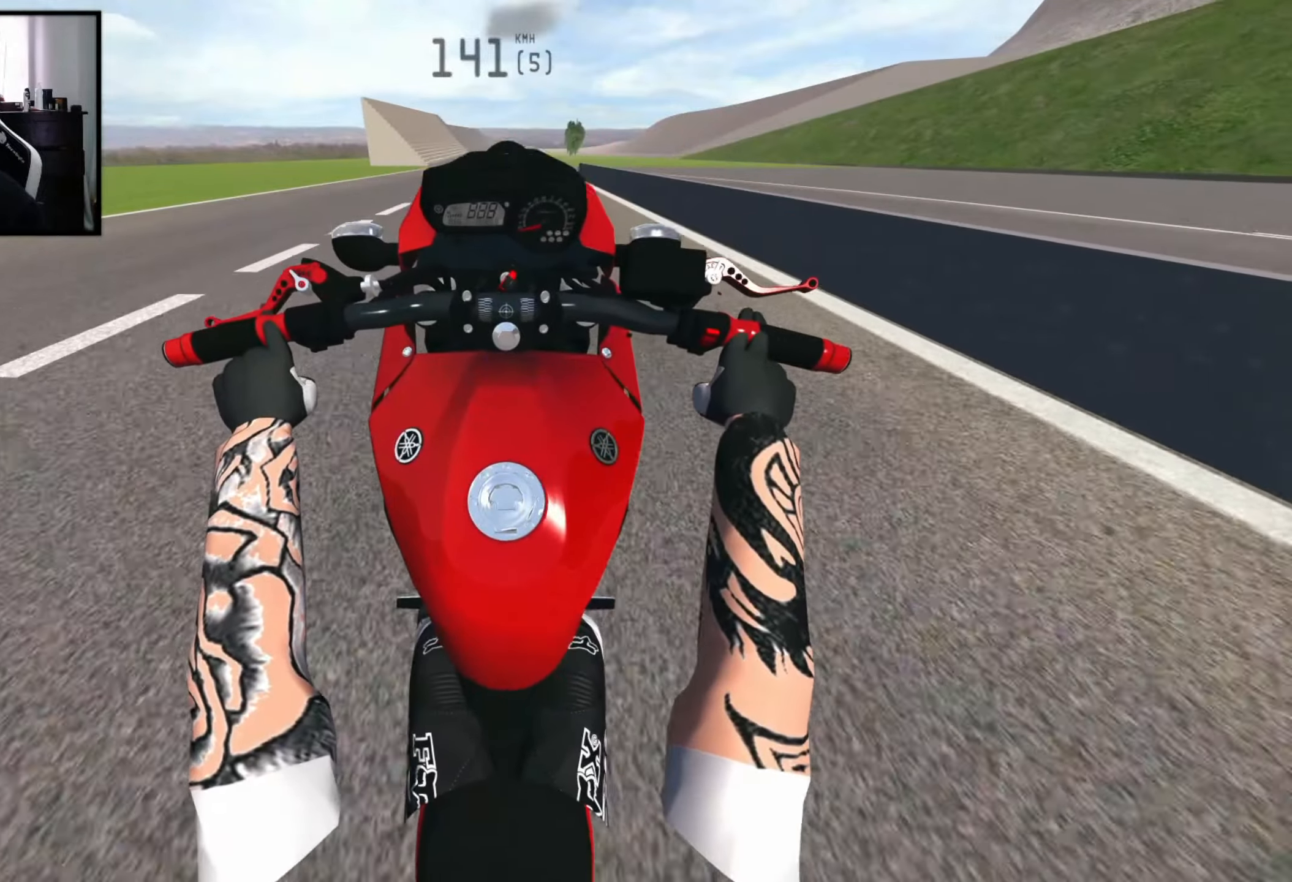
{"buttons": ["R2"], "left_stick": "center", "right_stick": "center", "events": [[50, "R2", "down"], [83, "X", "up"], [200, "R2", "up"], [267, "R2", "down"]]}
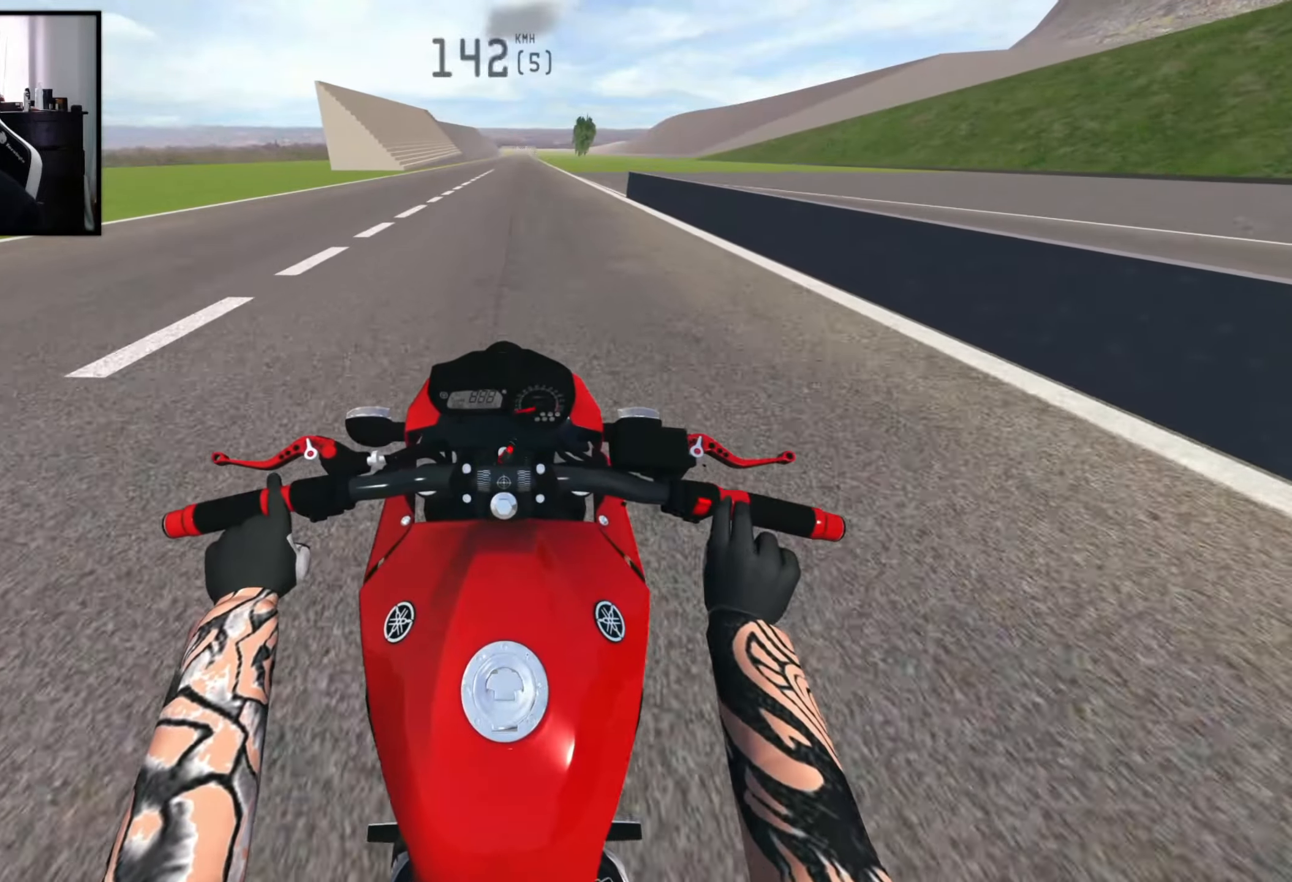
{"buttons": [], "left_stick": "center", "right_stick": "center", "events": [[467, "R2", "up"]]}
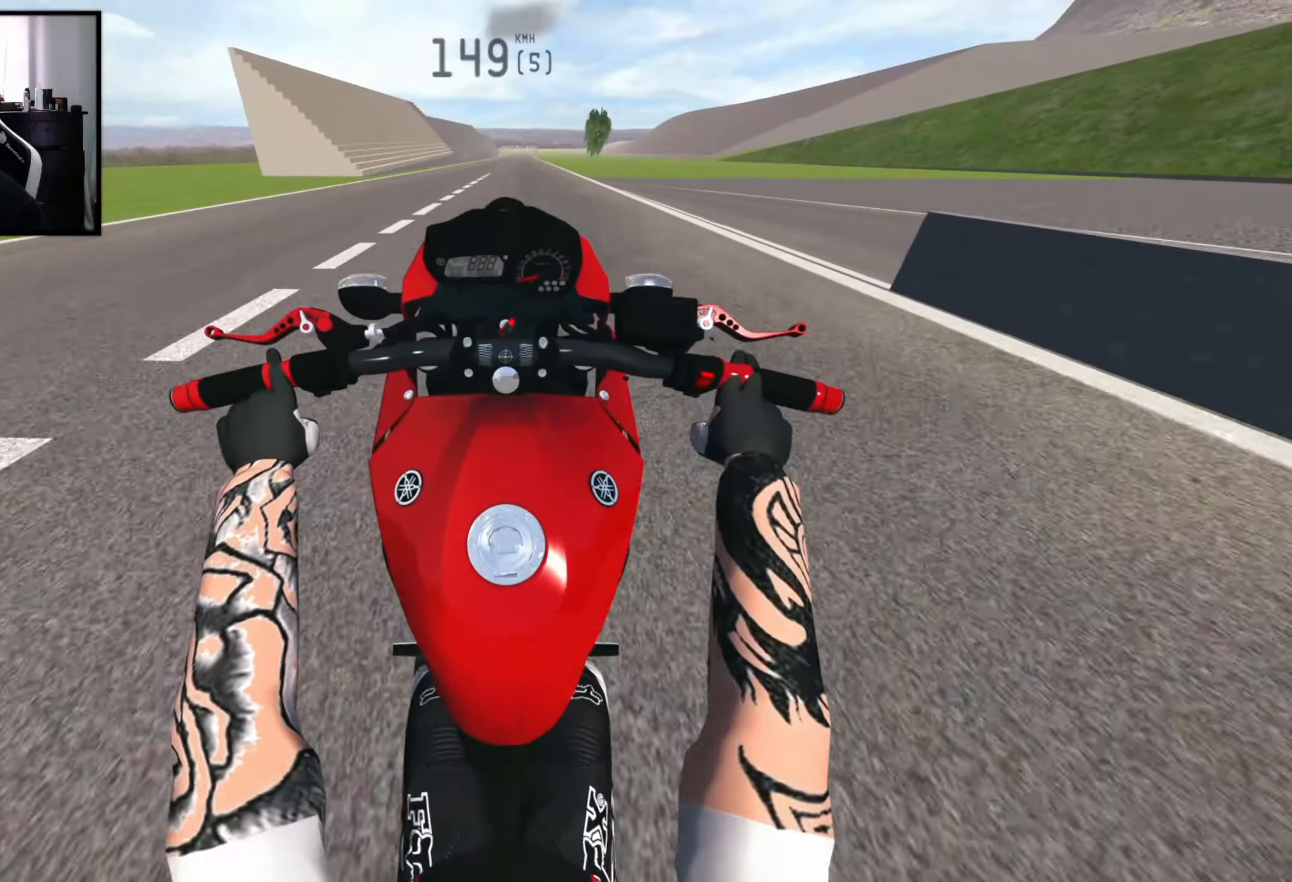
{"buttons": ["X"], "left_stick": "center", "right_stick": "center", "events": [[17, "X", "down"], [333, "L2", "down"], [417, "L2", "up"]]}
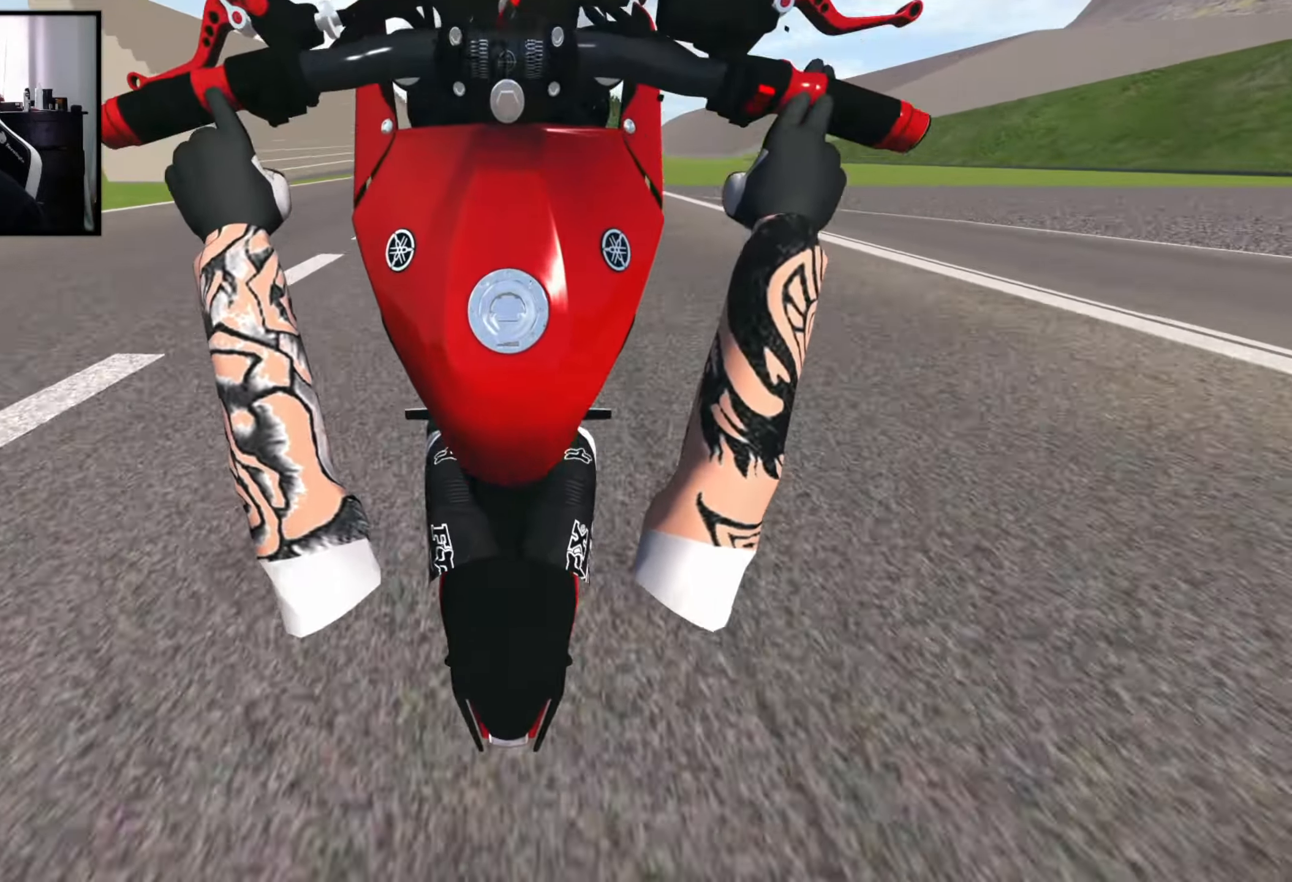
{"buttons": ["X"], "left_stick": "center", "right_stick": "center", "events": [[217, "L2", "down"], [383, "L2", "up"]]}
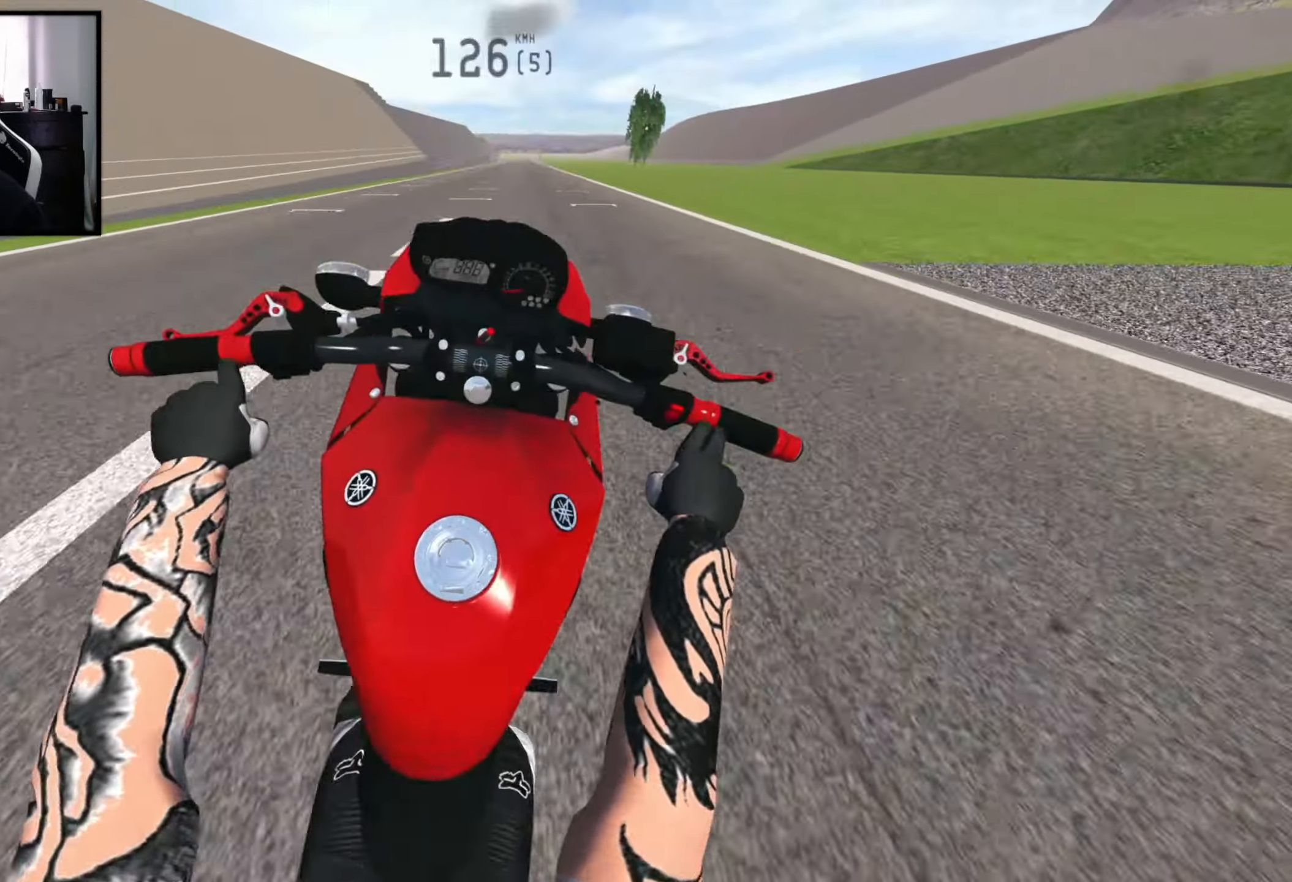
{"buttons": ["R2"], "left_stick": "right", "right_stick": "center", "events": [[217, "R2", "down"], [233, "X", "up"], [417, "R2", "up"], [417, "left_stick", "right"], [467, "R2", "down"]]}
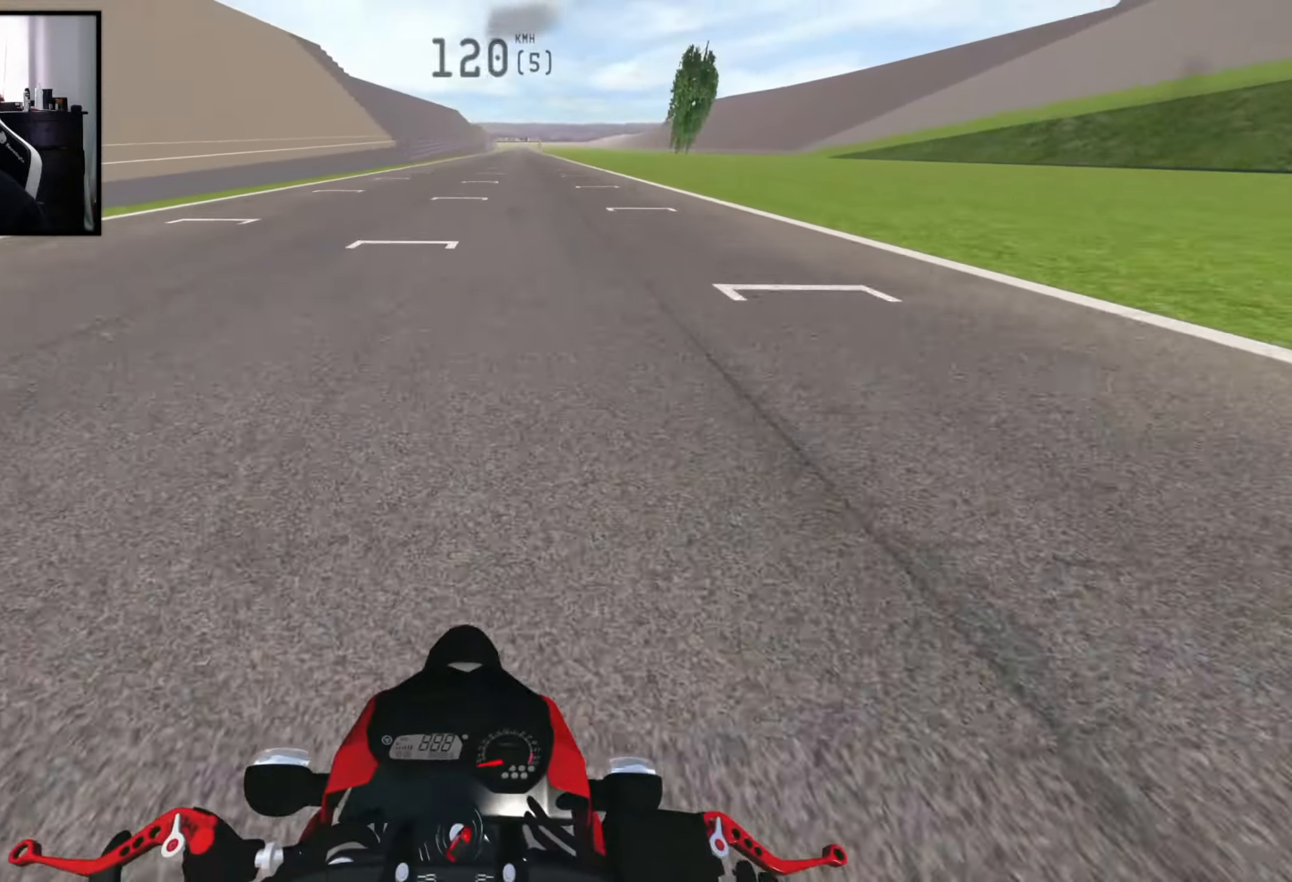
{"buttons": ["R2"], "left_stick": "right", "right_stick": "center", "events": [[283, "R2", "up"], [383, "R2", "down"]]}
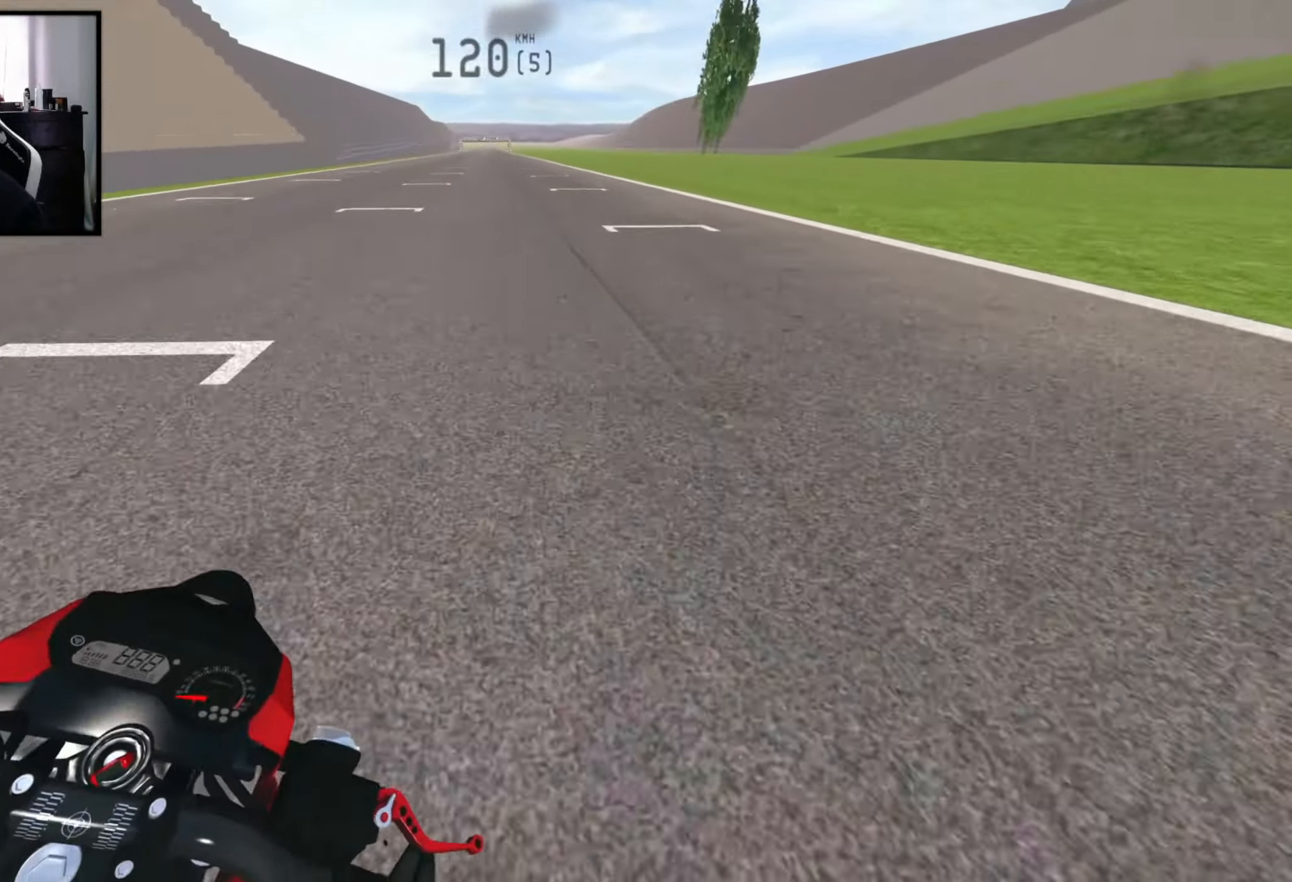
{"buttons": ["R2"], "left_stick": "left", "right_stick": "center", "events": [[50, "left_stick", "center"], [500, "left_stick", "left"]]}
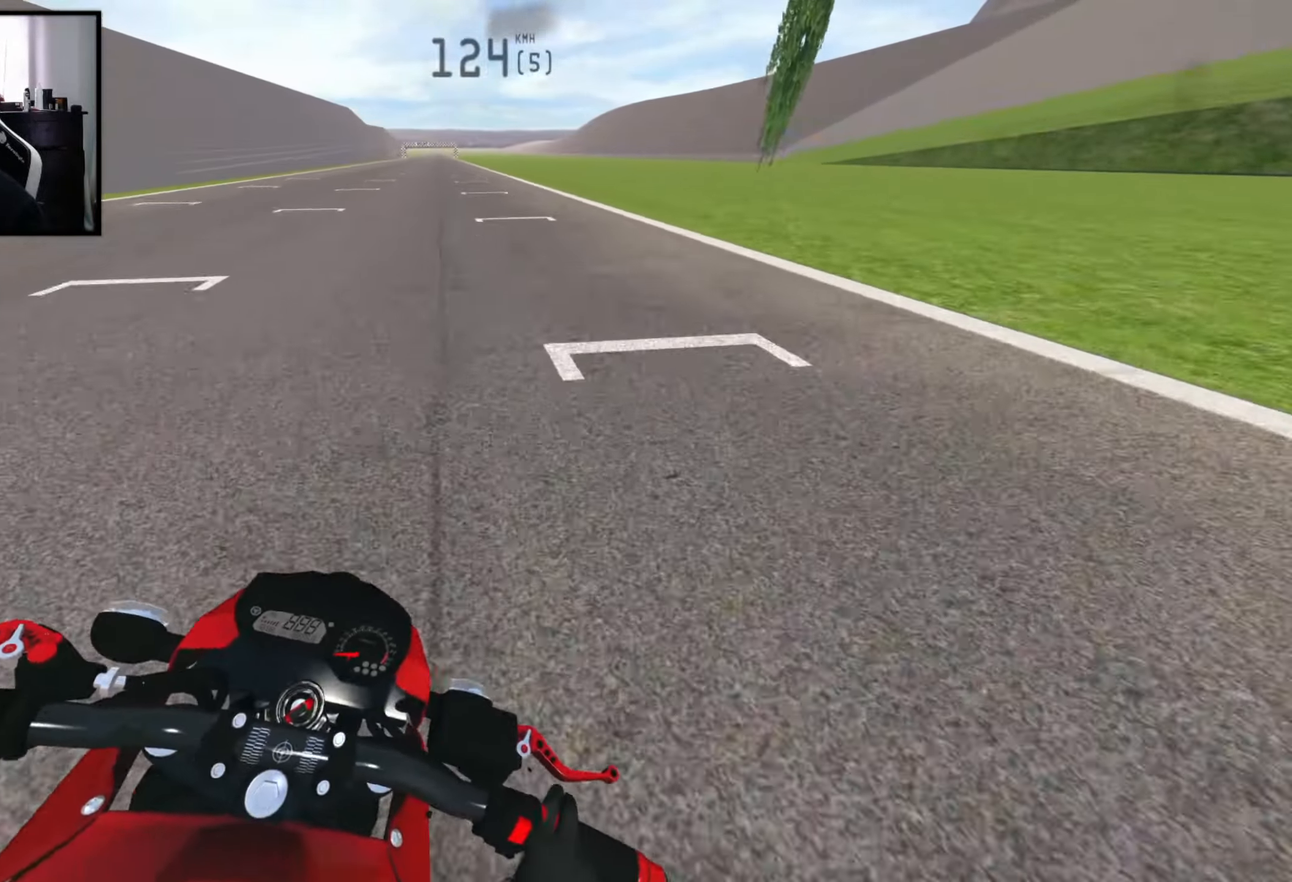
{"buttons": [], "left_stick": "left", "right_stick": "center", "events": [[100, "R2", "up"]]}
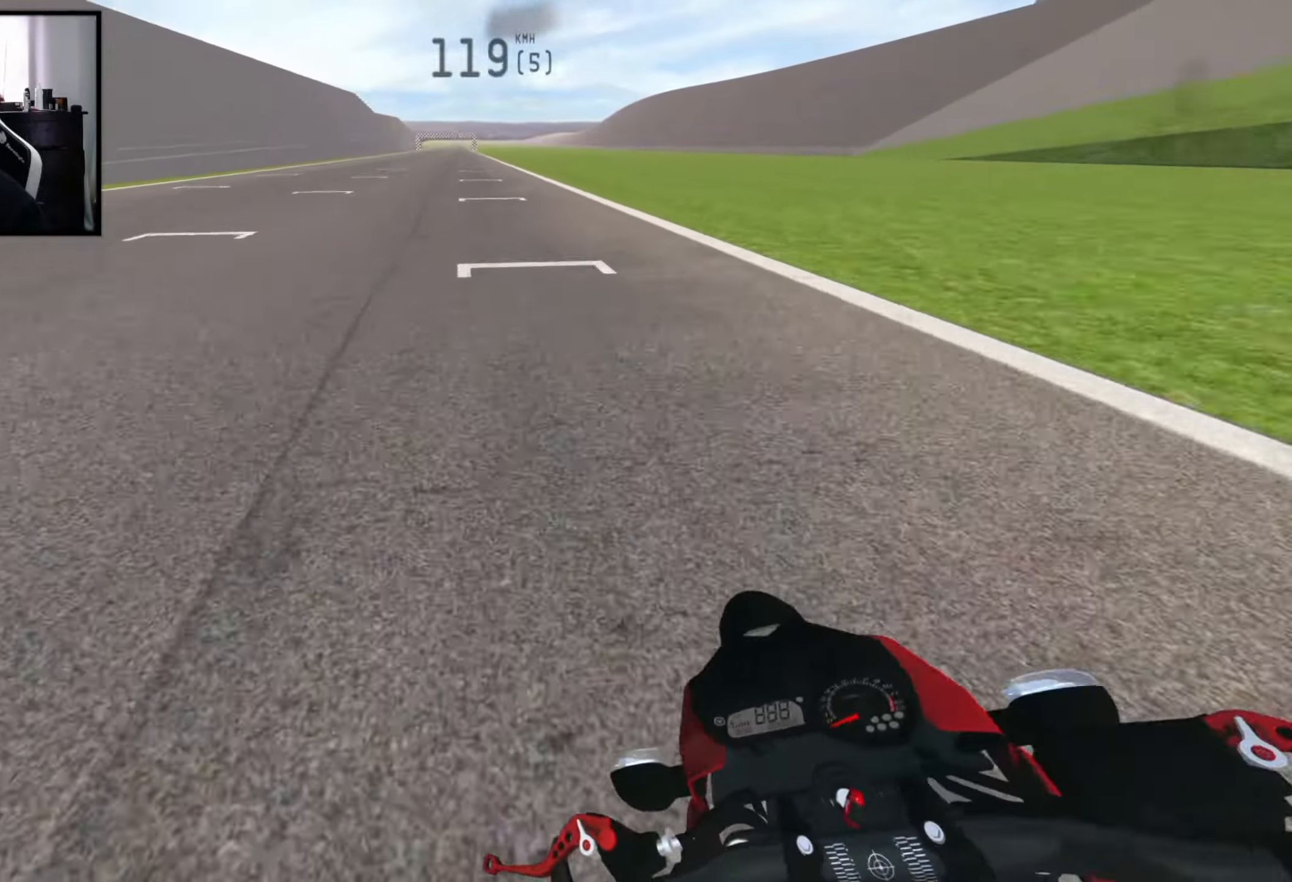
{"buttons": ["R2"], "left_stick": "center", "right_stick": "center", "events": [[50, "R2", "down"], [50, "X", "down"], [83, "left_stick", "right"], [183, "right_stick", "down"], [217, "X", "up"], [317, "left_stick", "center"], [317, "right_stick", "center"]]}
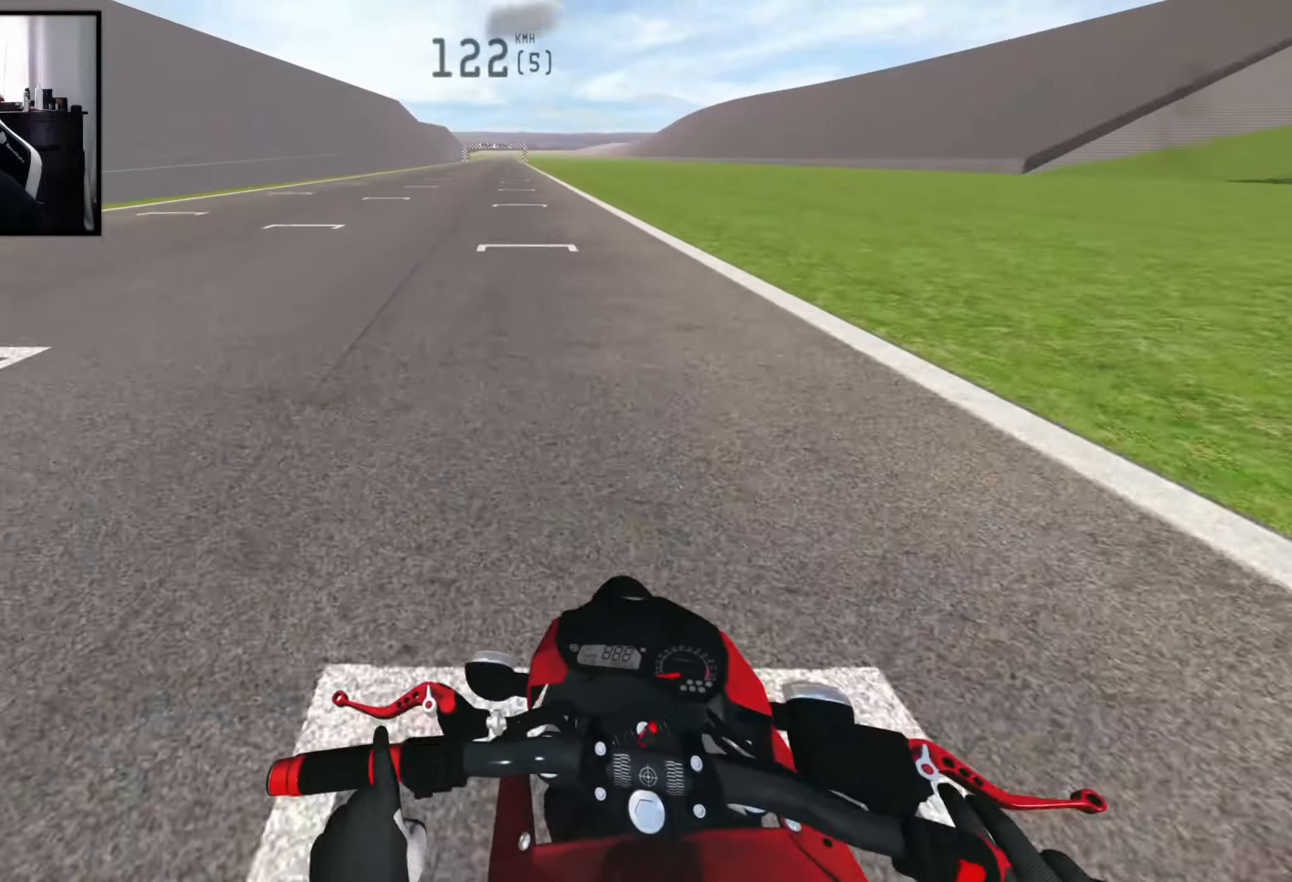
{"buttons": ["R2"], "left_stick": "center", "right_stick": "center", "events": [[300, "R2", "up"], [417, "R2", "down"]]}